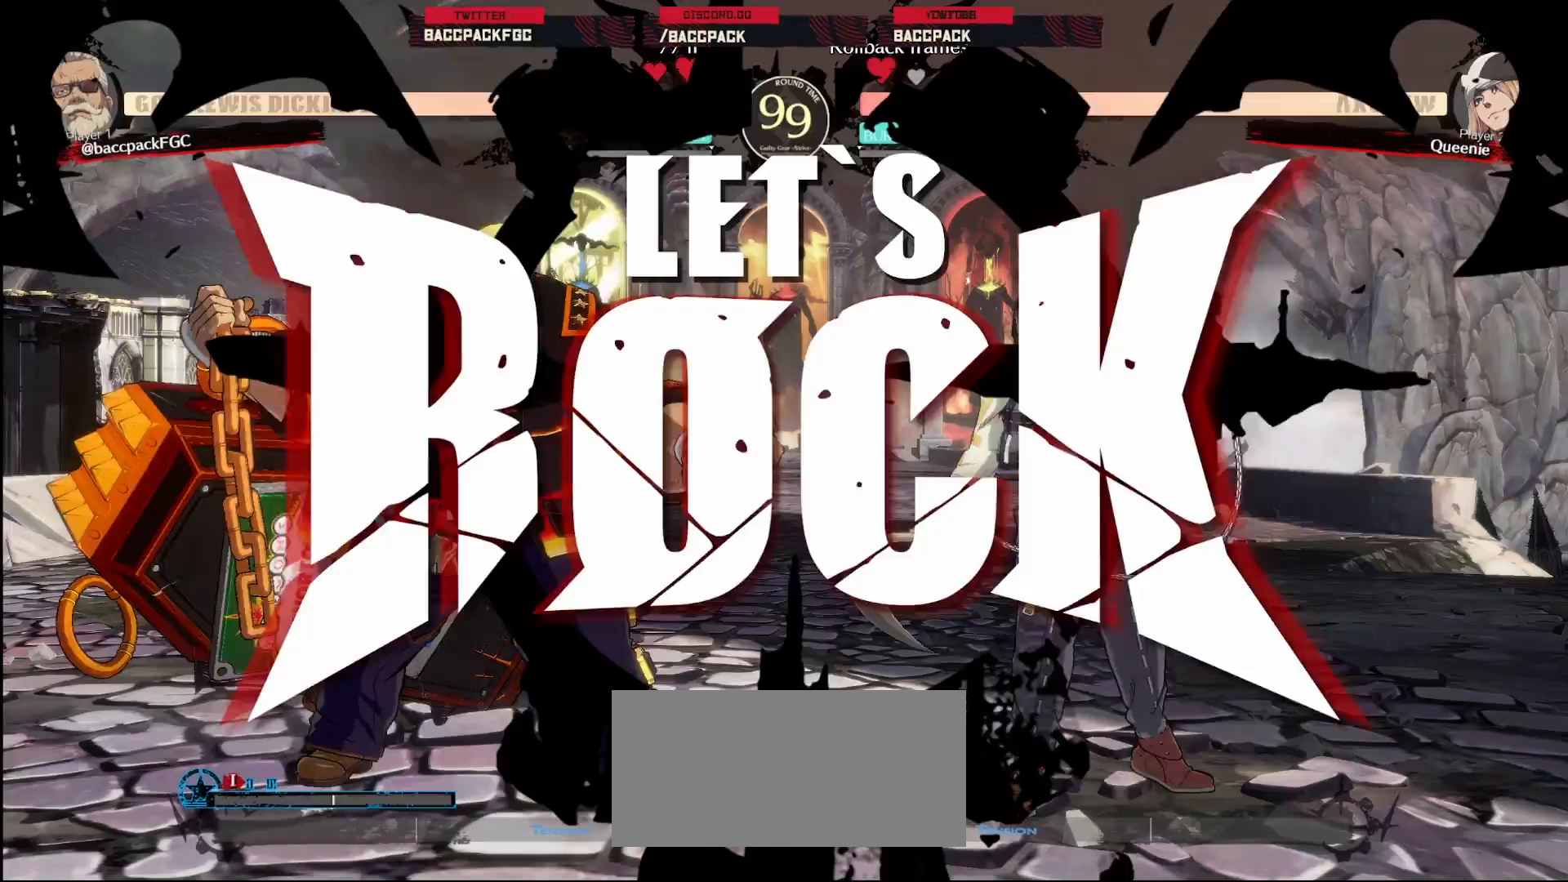
Gameplay with a controller (arcade stick); each line is a JSON object with the inputs held at the frame after it (dt_ms = milliseconds from this image to that frame). "events" lists button and stick changes between this image and that frame as [ms after this image, input, new state], when the widget could be followed in between. Not read: L3 R3.
{"dt_ms": 500, "buttons": ["DPAD_DOWN", "DPAD_LEFT"], "events": [[117, "TRIANGLE", "down"], [167, "TRIANGLE", "up"], [267, "TRIANGLE", "down"], [317, "TRIANGLE", "up"], [400, "TRIANGLE", "down"], [483, "TRIANGLE", "up"]]}
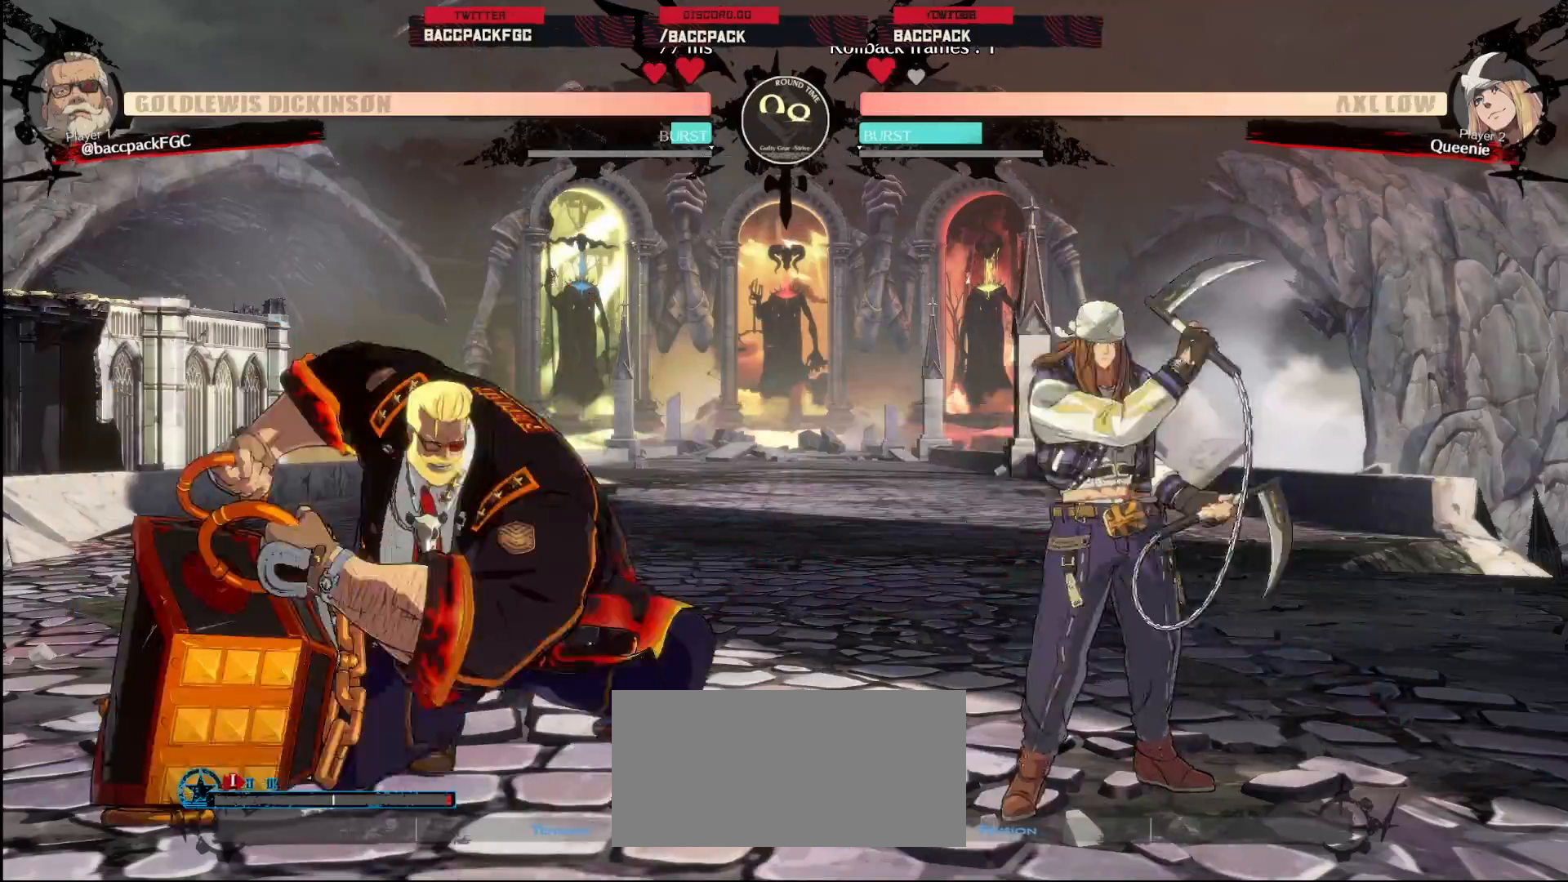
{"dt_ms": 500, "buttons": ["DPAD_LEFT"], "events": [[33, "DPAD_DOWN", "up"], [50, "DPAD_LEFT", "up"], [83, "DPAD_RIGHT", "down"], [133, "DPAD_UP", "down"], [150, "DPAD_RIGHT", "up"], [200, "DPAD_LEFT", "down"], [233, "DPAD_UP", "up"], [250, "CIRCLE", "down"], [350, "CIRCLE", "up"]]}
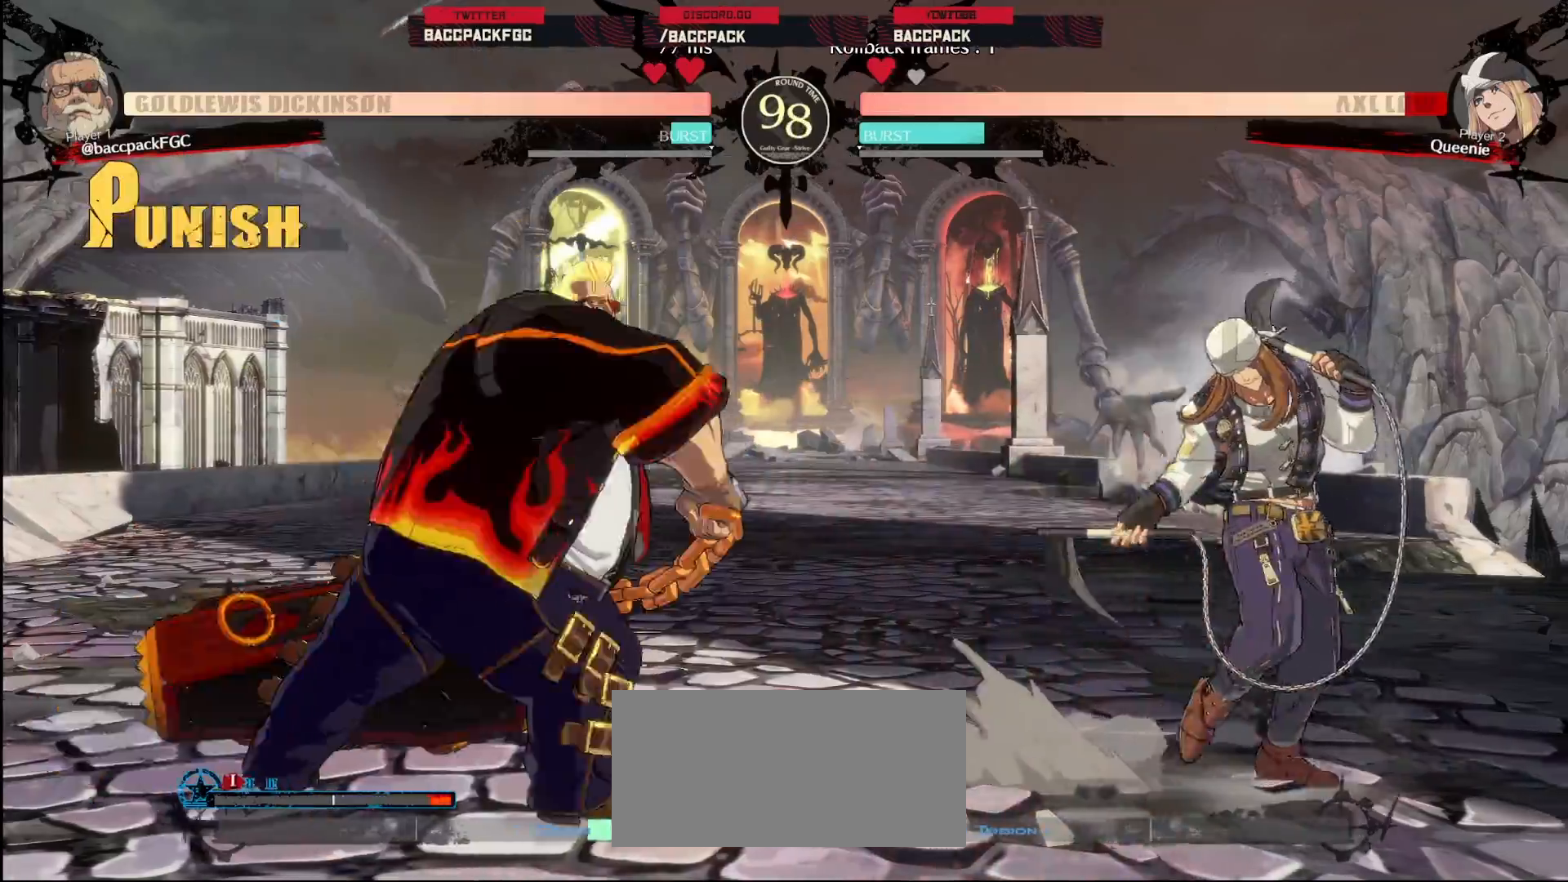
{"dt_ms": 500, "buttons": [], "events": [[417, "DPAD_LEFT", "up"]]}
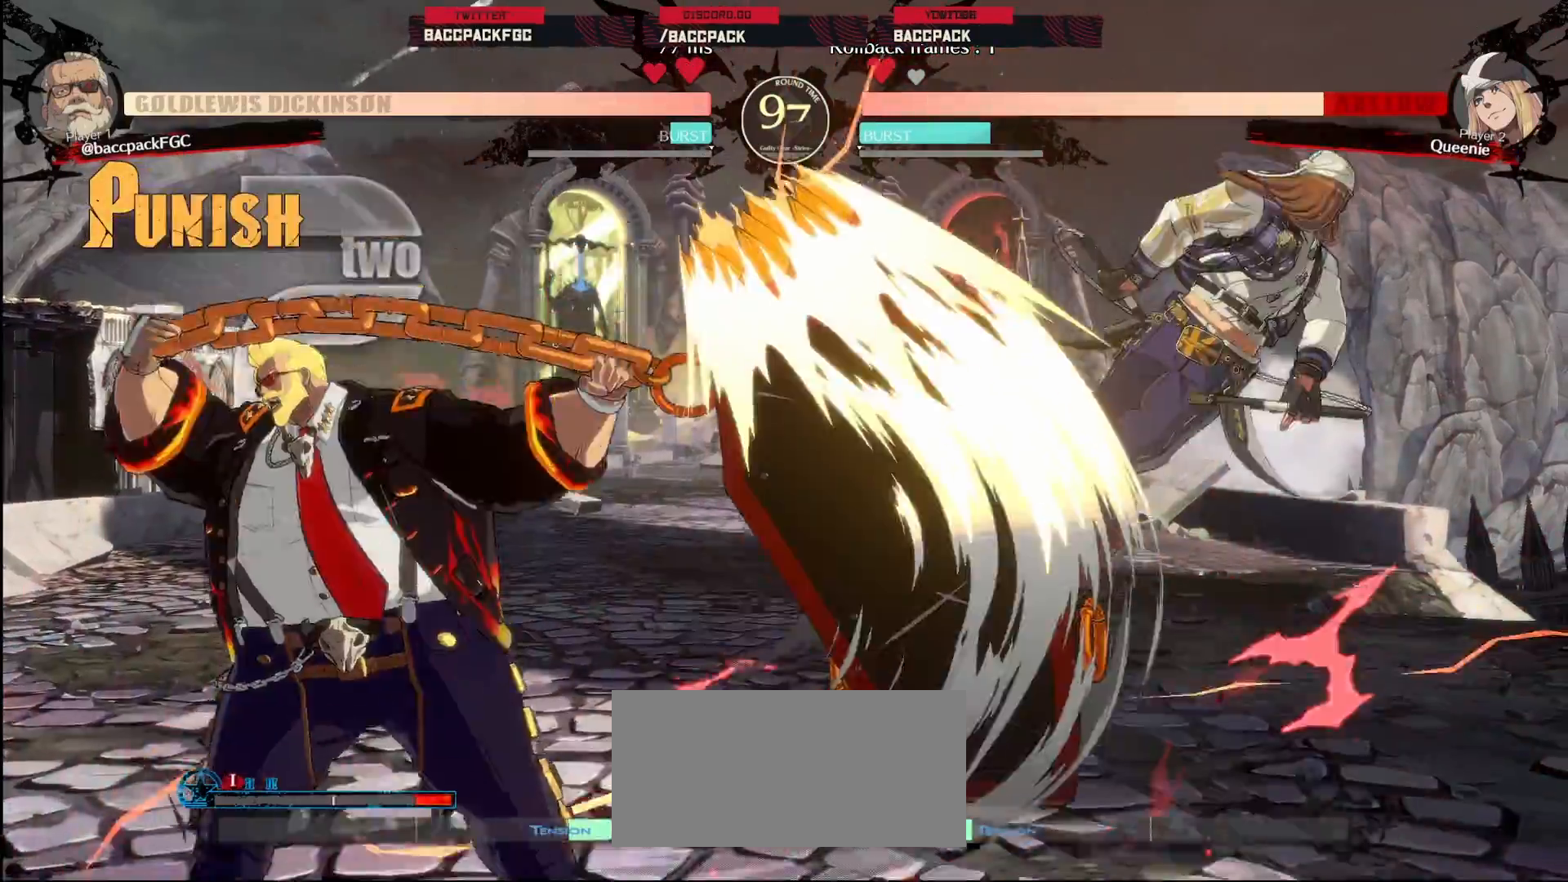
{"dt_ms": 500, "buttons": ["DPAD_RIGHT"], "events": [[183, "DPAD_LEFT", "down"], [267, "DPAD_LEFT", "up"], [367, "DPAD_RIGHT", "down"], [417, "DPAD_RIGHT", "up"], [483, "DPAD_RIGHT", "down"]]}
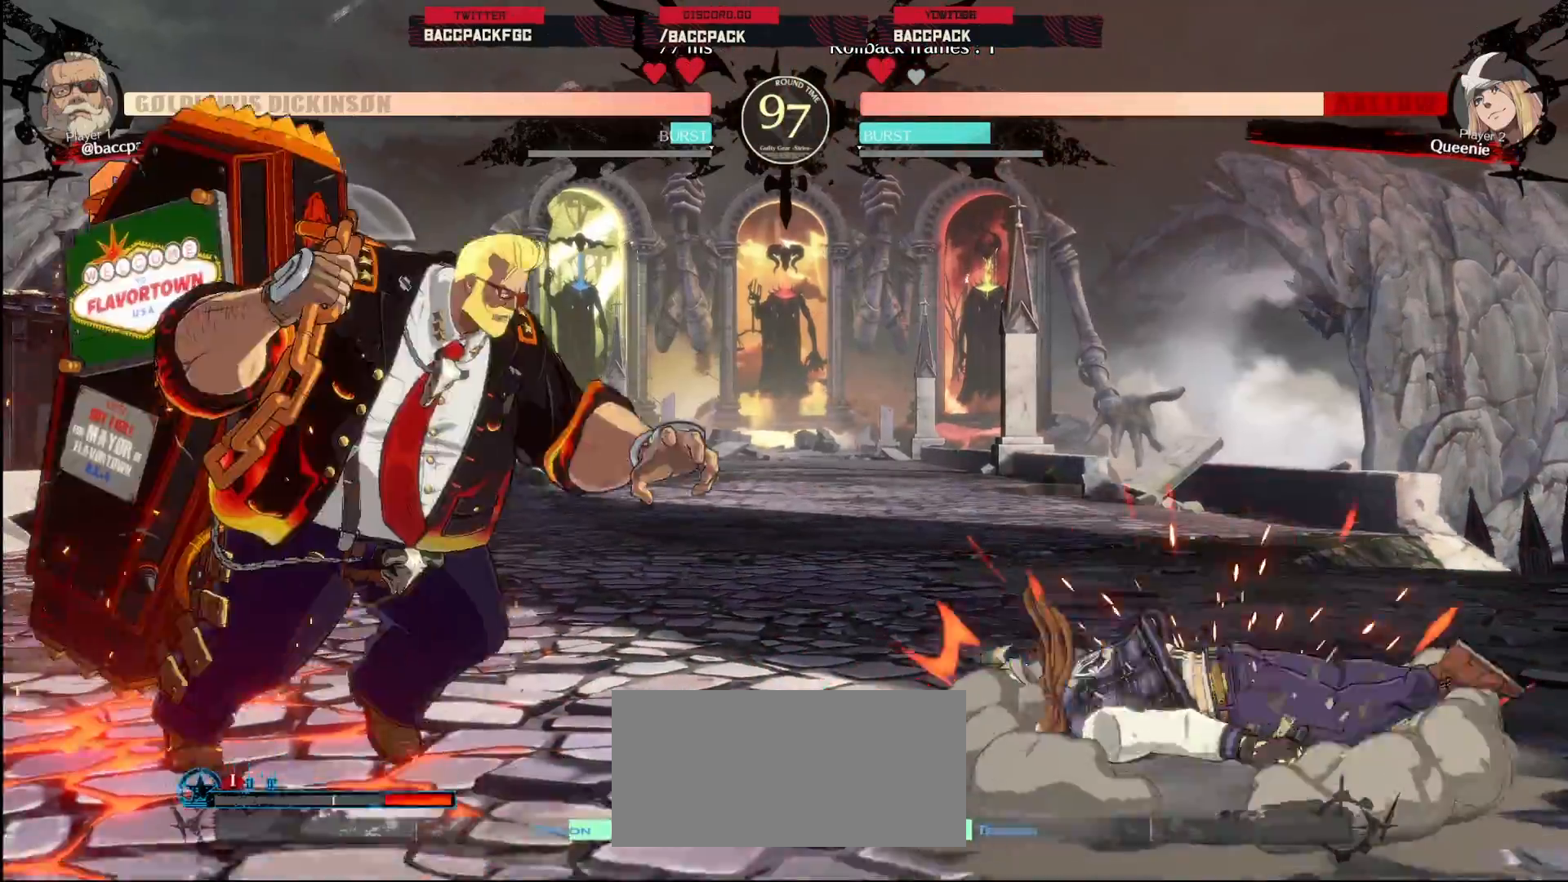
{"dt_ms": 1000, "buttons": ["CIRCLE", "DPAD_DOWN"], "events": [[350, "DPAD_RIGHT", "up"], [367, "SQUARE", "down"], [433, "DPAD_UP", "down"], [433, "SQUARE", "up"], [483, "DPAD_RIGHT", "down"], [517, "DPAD_UP", "up"], [583, "DPAD_DOWN", "down"], [617, "CIRCLE", "down"], [650, "DPAD_RIGHT", "up"], [667, "CIRCLE", "up"], [783, "CIRCLE", "down"], [850, "CIRCLE", "up"], [950, "CIRCLE", "down"]]}
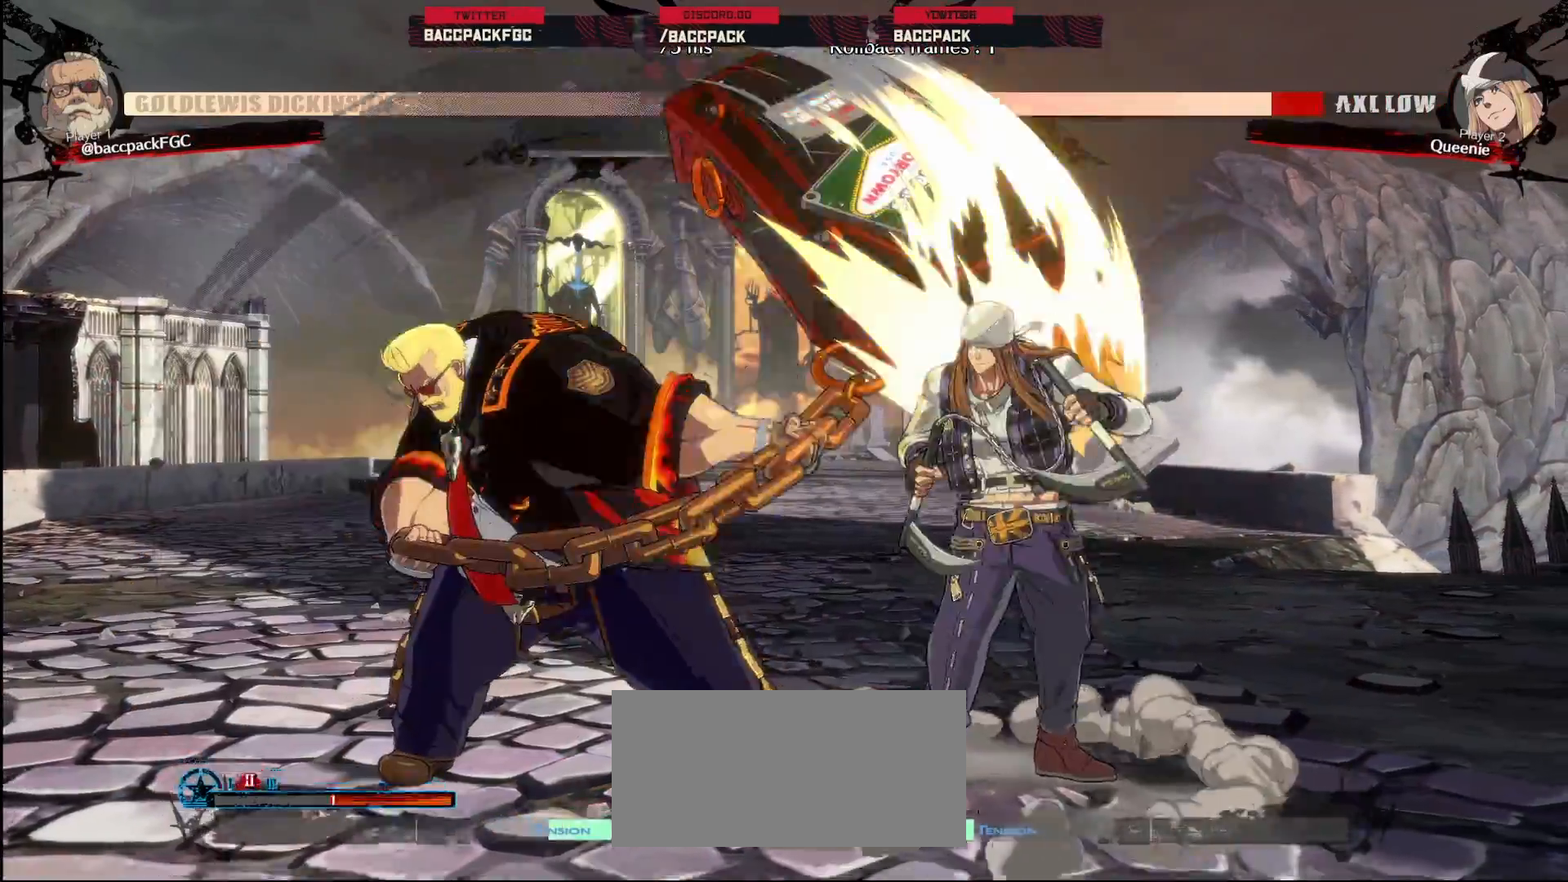
{"dt_ms": 500, "buttons": ["DPAD_RIGHT"], "events": [[17, "CIRCLE", "up"], [117, "CIRCLE", "down"], [167, "DPAD_RIGHT", "down"], [217, "CIRCLE", "up"], [267, "DPAD_RIGHT", "up"], [333, "DPAD_DOWN", "up"], [450, "DPAD_RIGHT", "down"]]}
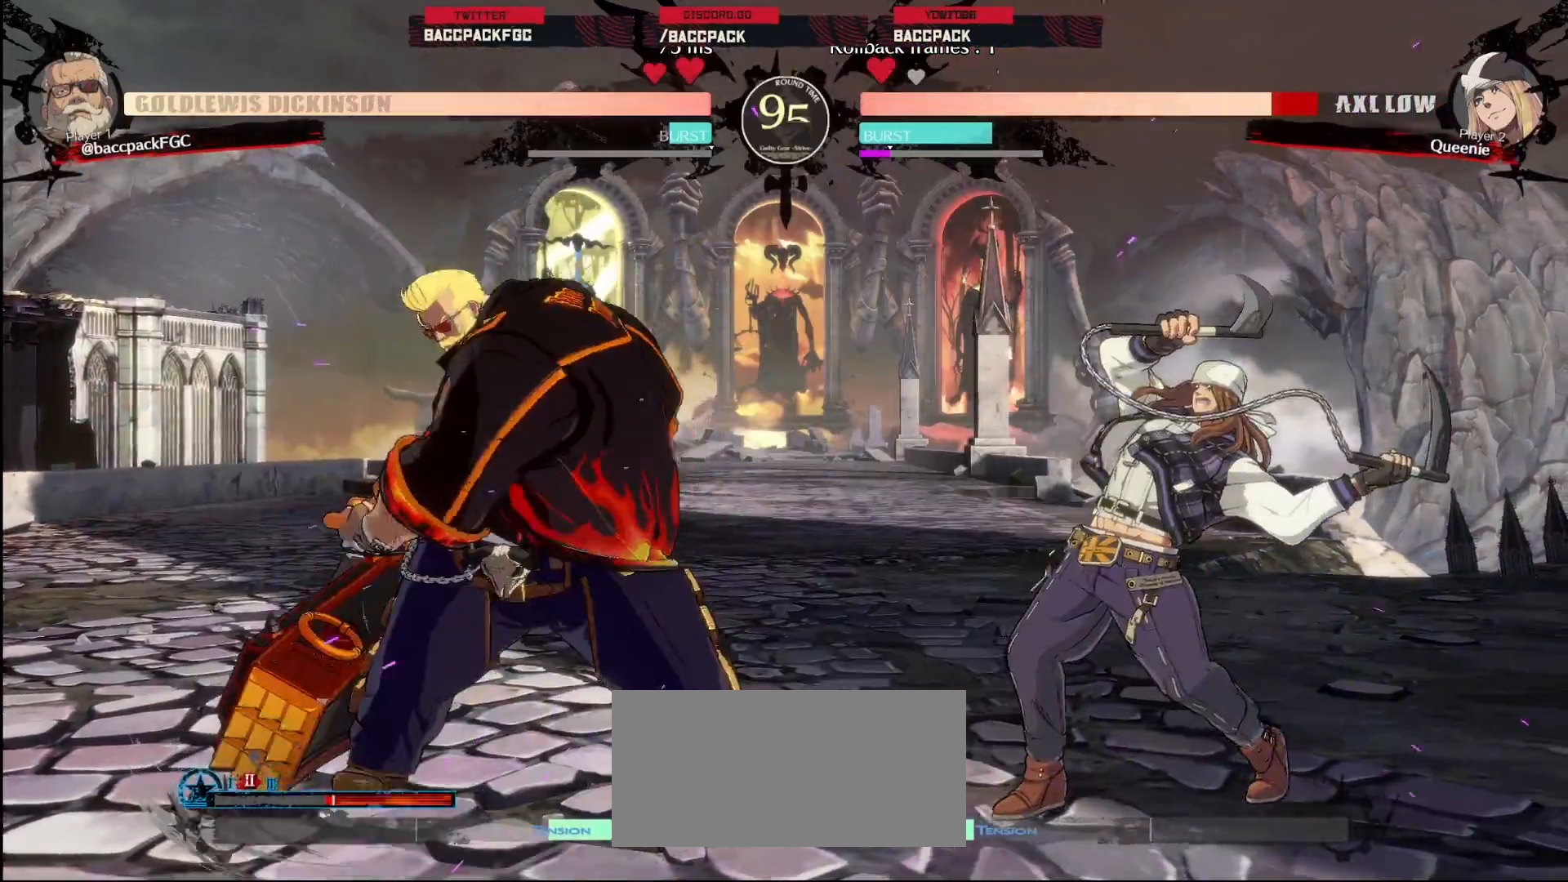
{"dt_ms": 500, "buttons": [], "events": [[17, "DPAD_RIGHT", "up"], [100, "DPAD_RIGHT", "down"], [200, "DPAD_UP", "down"], [317, "DPAD_RIGHT", "up"], [317, "DPAD_UP", "up"], [317, "R1", "down"], [383, "R1", "up"]]}
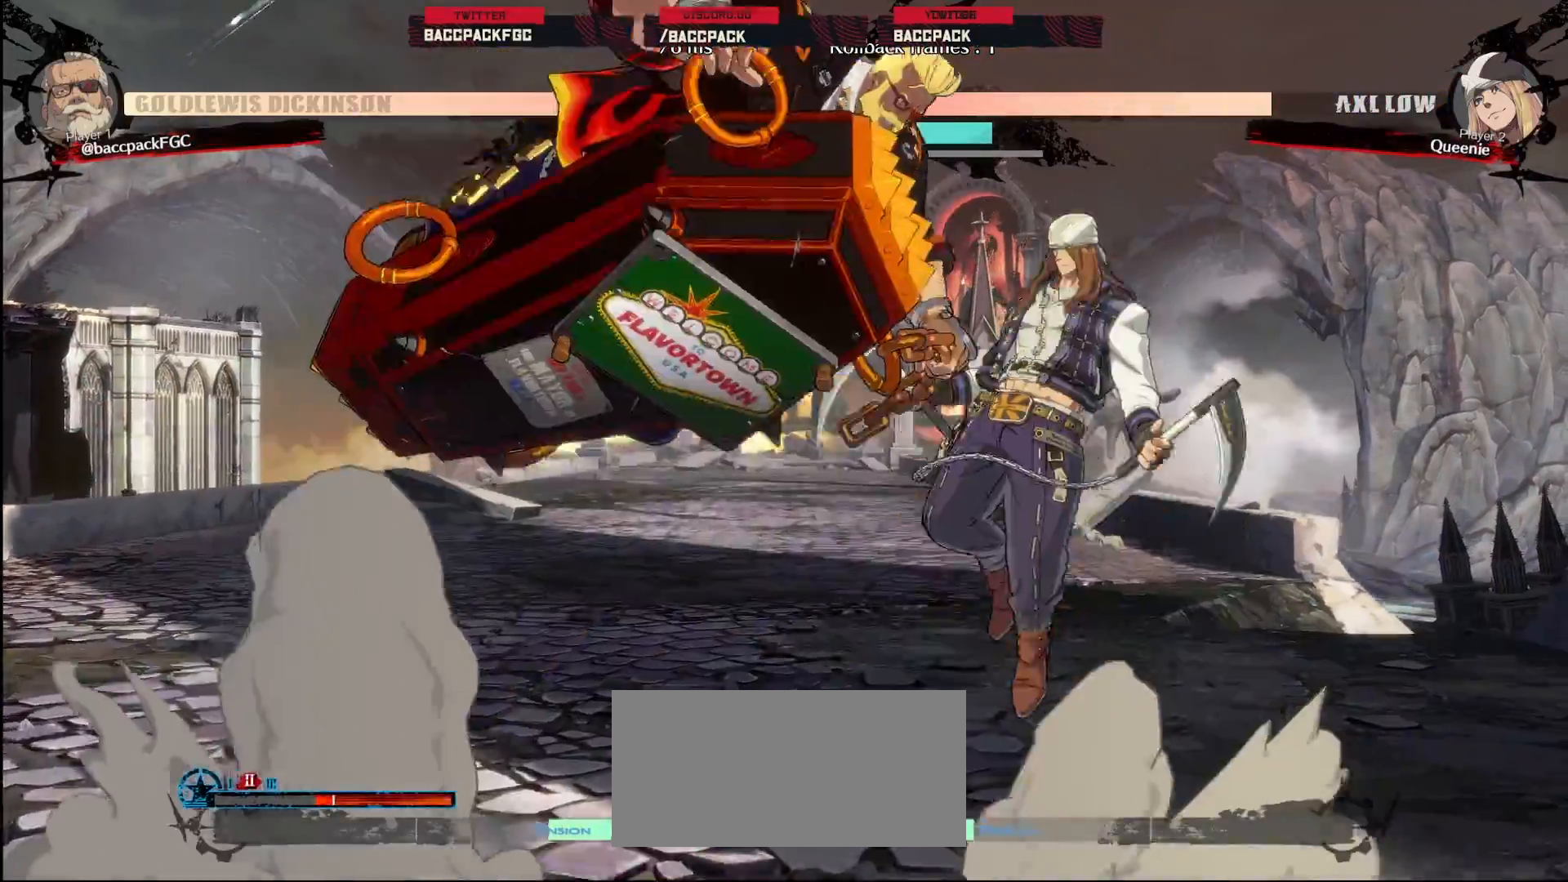
{"dt_ms": 500, "buttons": ["DPAD_LEFT"], "events": [[167, "DPAD_RIGHT", "down"], [217, "DPAD_UP", "down"], [250, "DPAD_RIGHT", "up"], [300, "DPAD_LEFT", "down"], [333, "DPAD_UP", "up"], [367, "CIRCLE", "down"], [500, "CIRCLE", "up"]]}
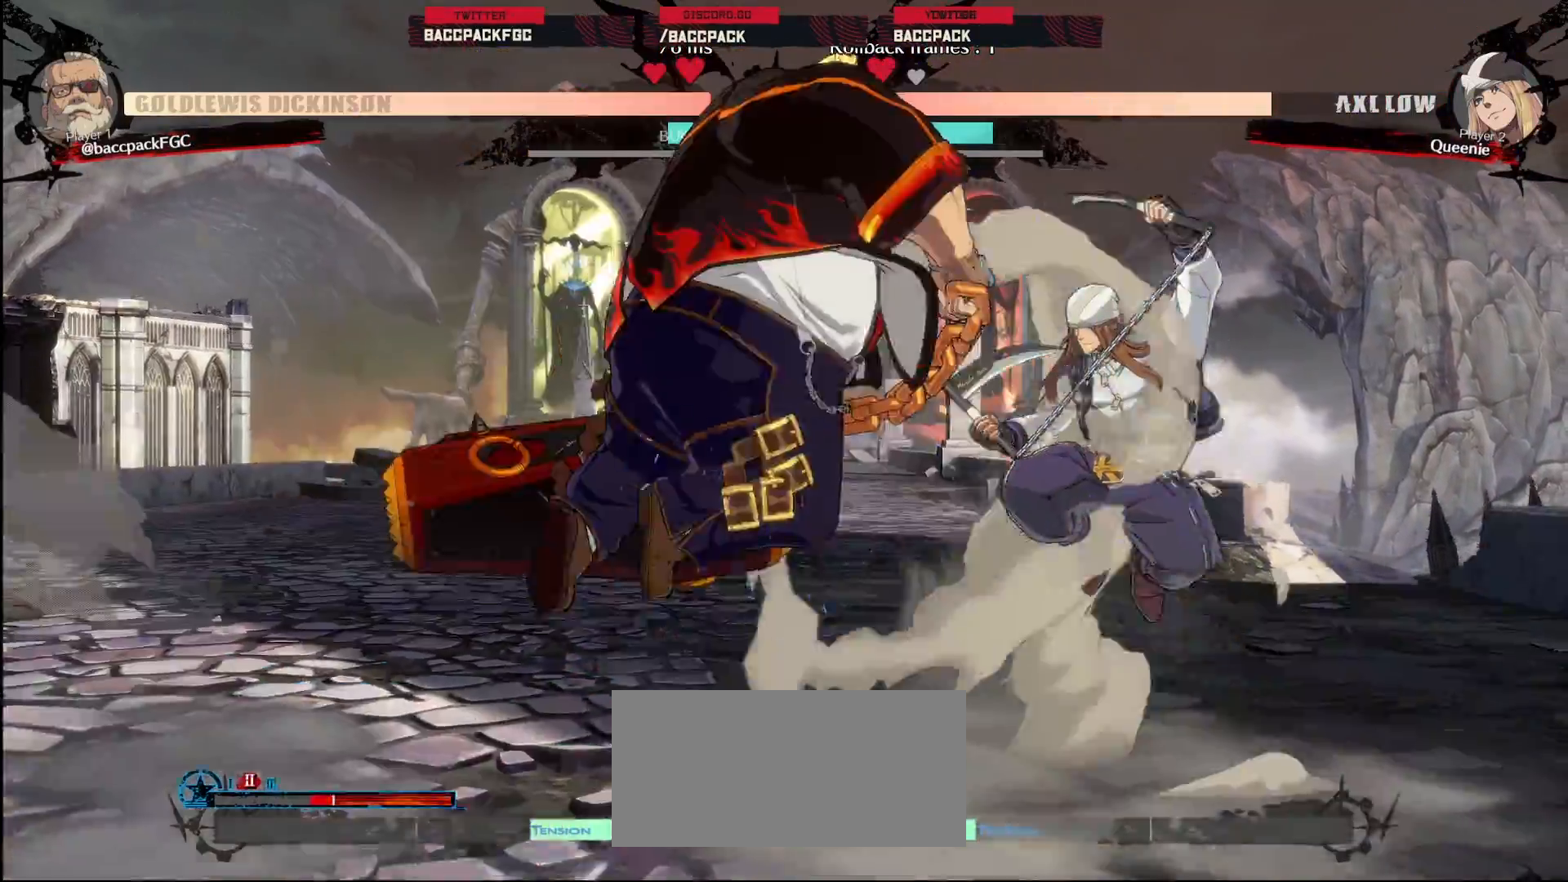
{"dt_ms": 500, "buttons": ["DPAD_UP", "DPAD_LEFT"], "events": [[283, "DPAD_LEFT", "up"], [367, "DPAD_RIGHT", "down"], [400, "DPAD_UP", "down"], [450, "DPAD_RIGHT", "up"], [467, "DPAD_LEFT", "down"]]}
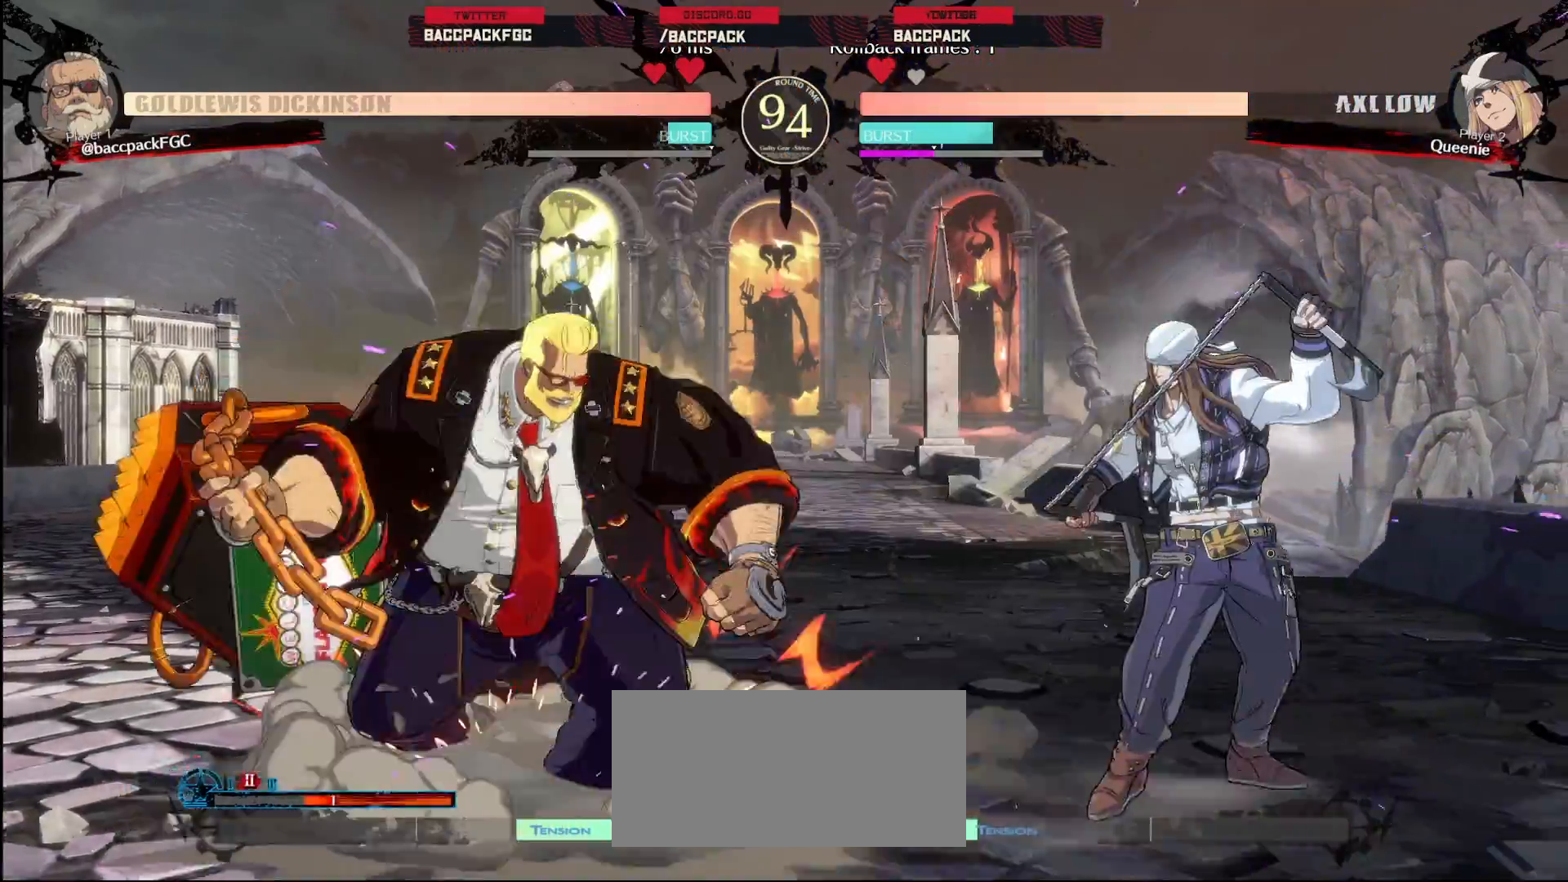
{"dt_ms": 500, "buttons": ["DPAD_LEFT"], "events": [[17, "DPAD_UP", "up"], [33, "CIRCLE", "down"], [100, "CIRCLE", "up"], [183, "CIRCLE", "down"], [267, "CIRCLE", "up"]]}
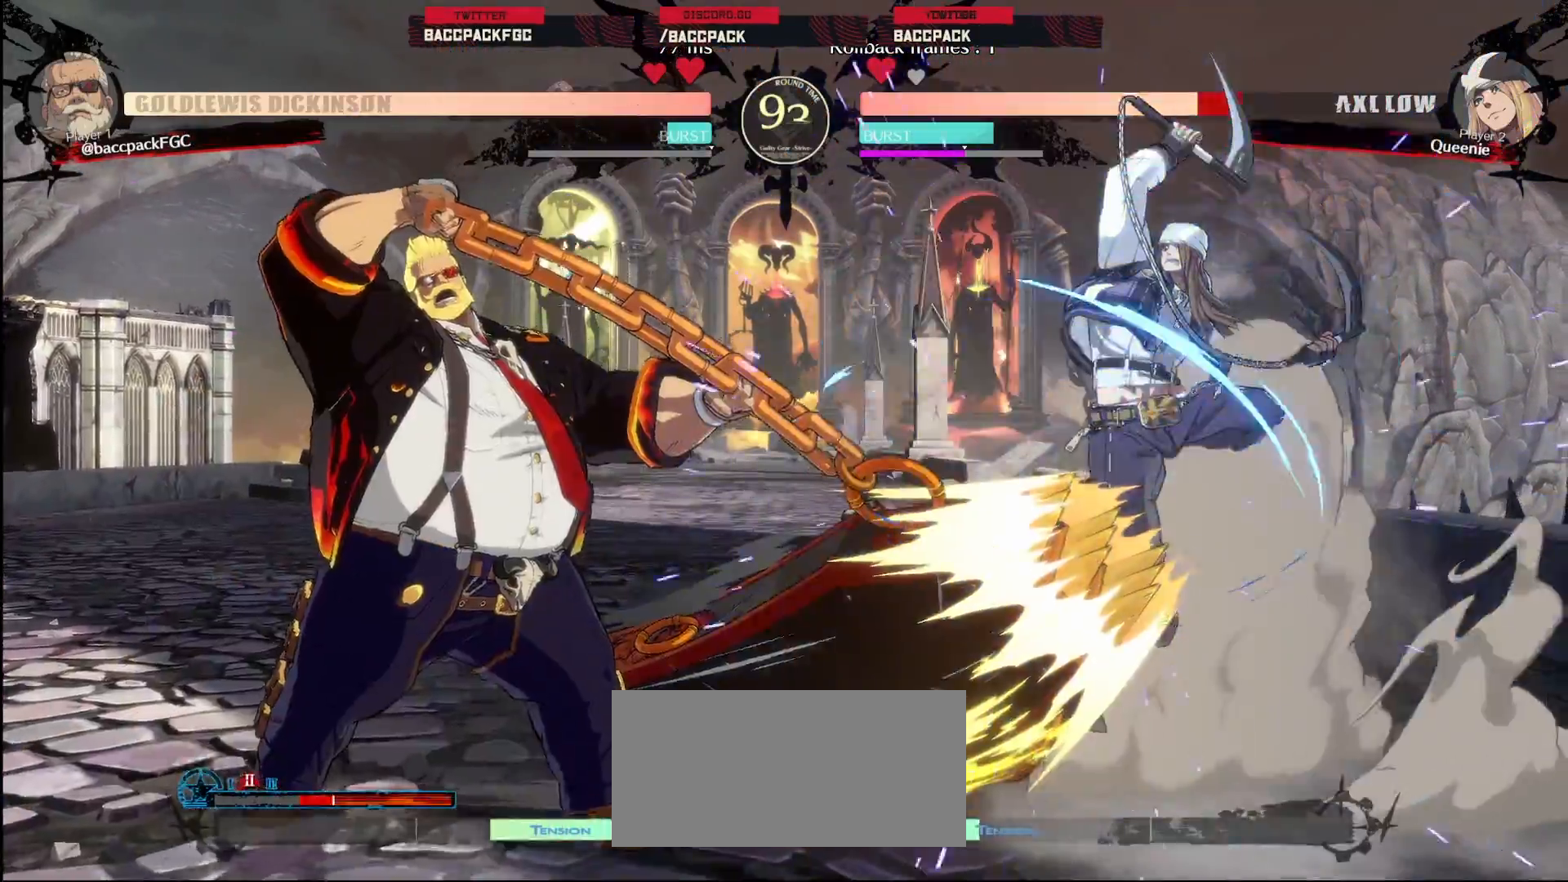
{"dt_ms": 500, "buttons": ["DPAD_RIGHT"], "events": [[367, "DPAD_LEFT", "up"], [483, "DPAD_RIGHT", "down"]]}
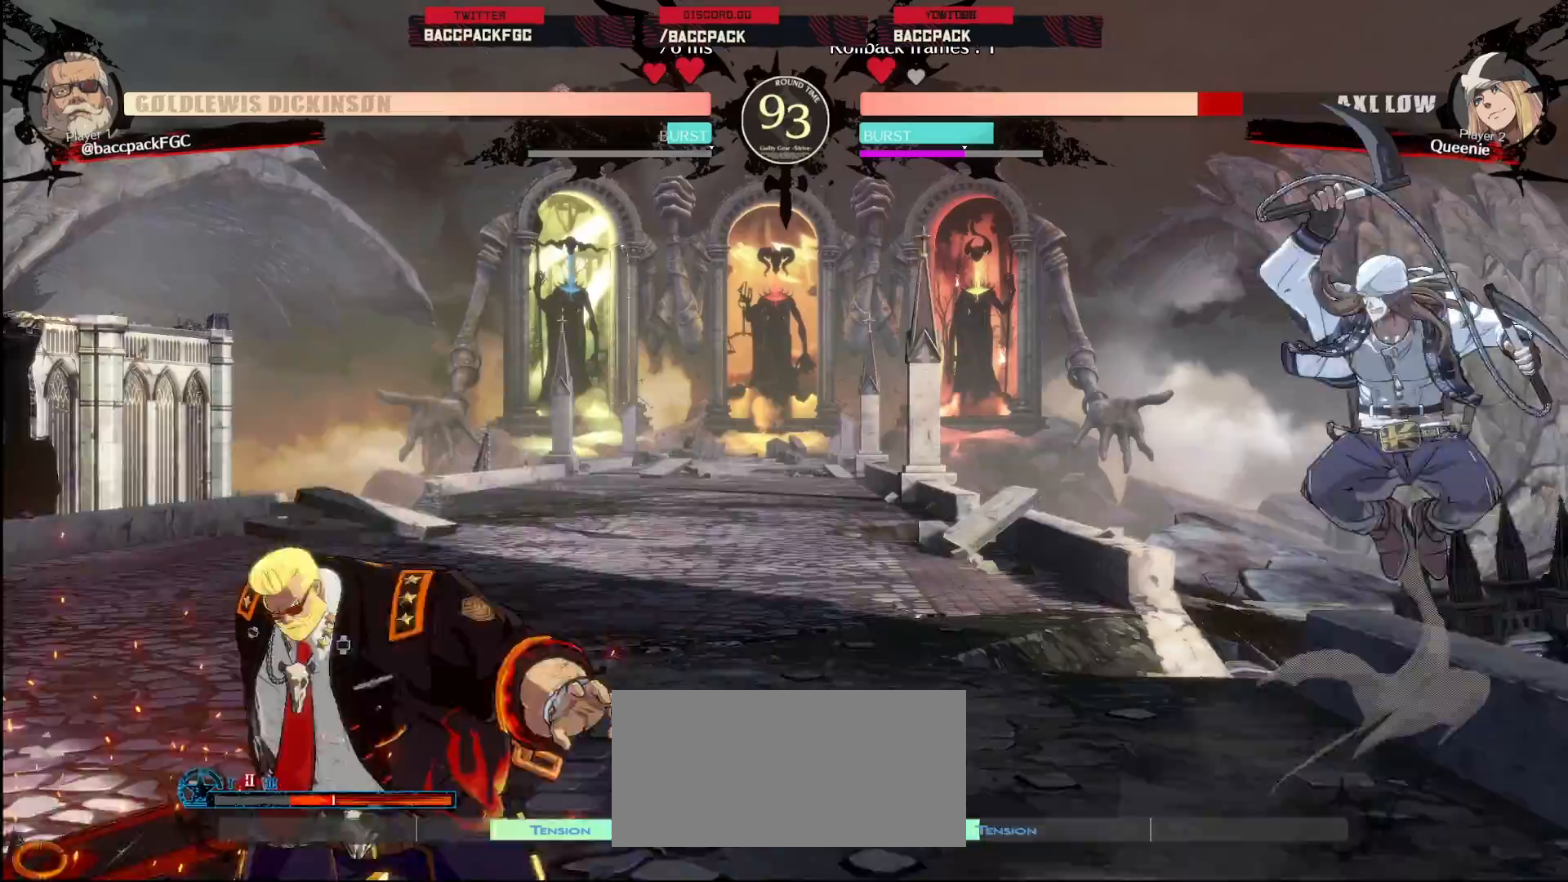
{"dt_ms": 500, "buttons": [], "events": [[67, "DPAD_RIGHT", "up"], [133, "DPAD_RIGHT", "down"], [217, "DPAD_DOWN", "down"], [267, "DPAD_DOWN", "up"], [267, "DPAD_UP", "down"], [383, "DPAD_RIGHT", "up"], [383, "DPAD_UP", "up"]]}
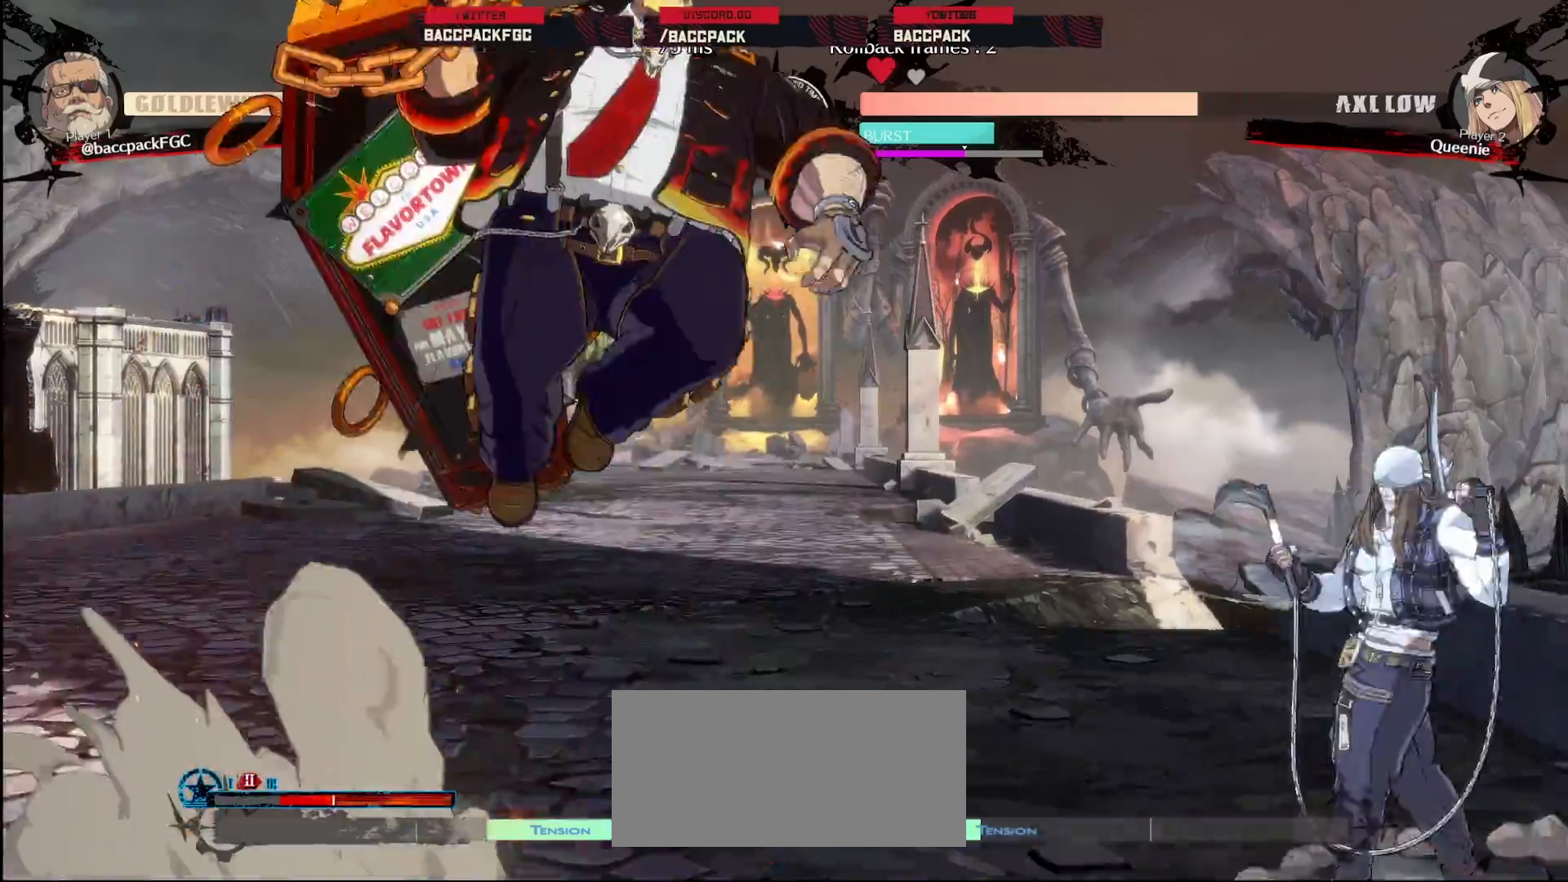
{"dt_ms": 500, "buttons": ["R1"], "events": [[67, "L1", "down"], [133, "L1", "up"], [233, "R1", "down"], [267, "R1", "up"], [350, "R1", "down"], [417, "R1", "up"], [483, "R1", "down"]]}
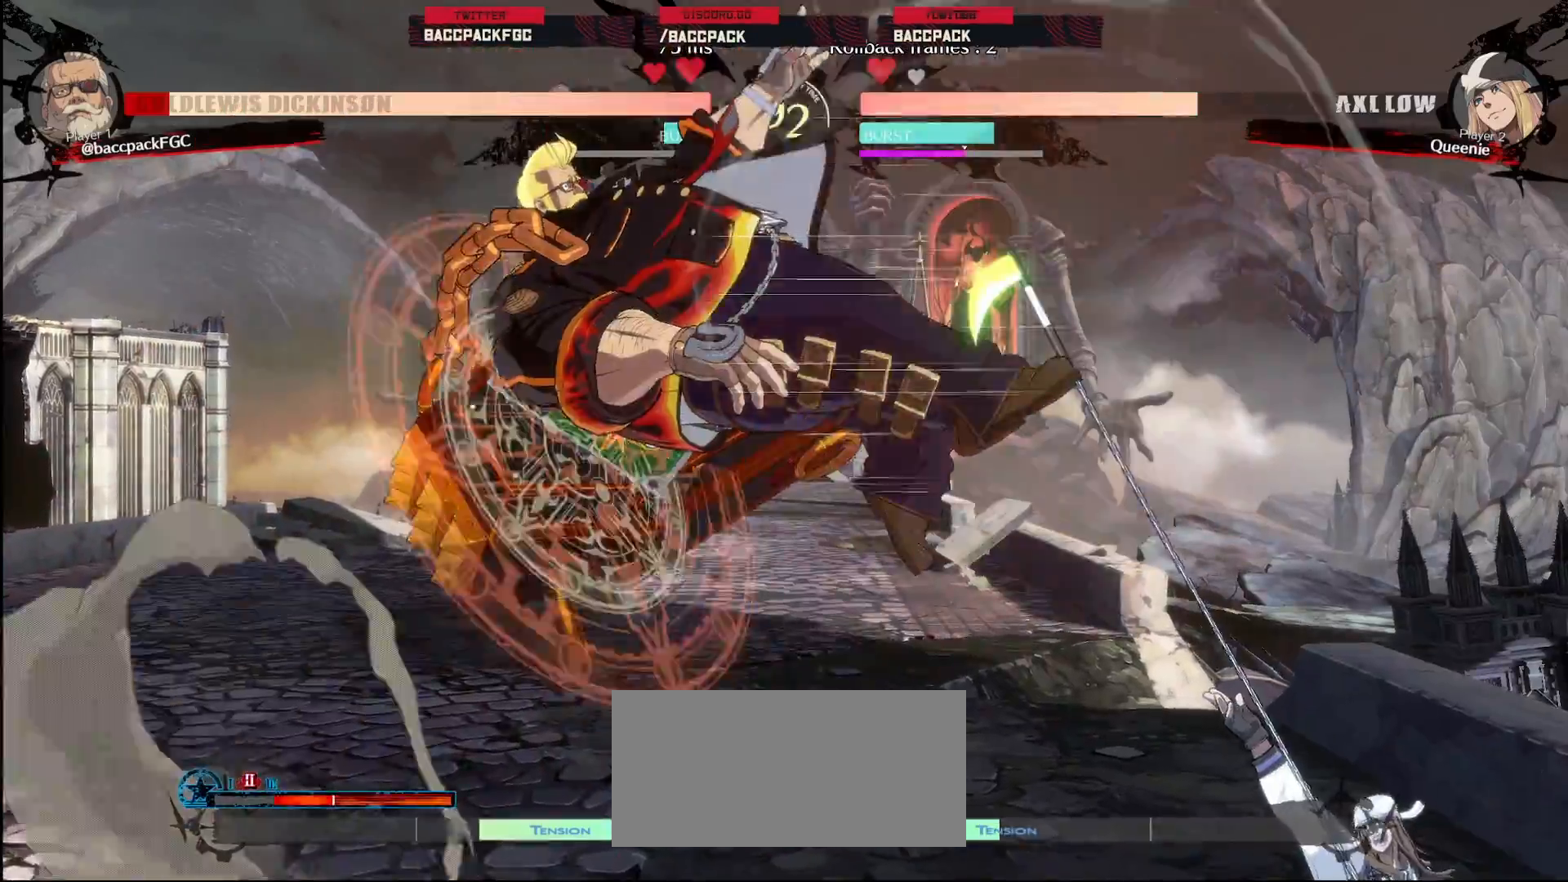
{"dt_ms": 500, "buttons": ["DPAD_DOWN", "DPAD_LEFT"], "events": [[83, "R1", "up"], [167, "DPAD_LEFT", "down"], [233, "CIRCLE", "down"], [233, "TRIANGLE", "down"], [350, "CIRCLE", "up"], [367, "TRIANGLE", "up"], [483, "DPAD_DOWN", "down"]]}
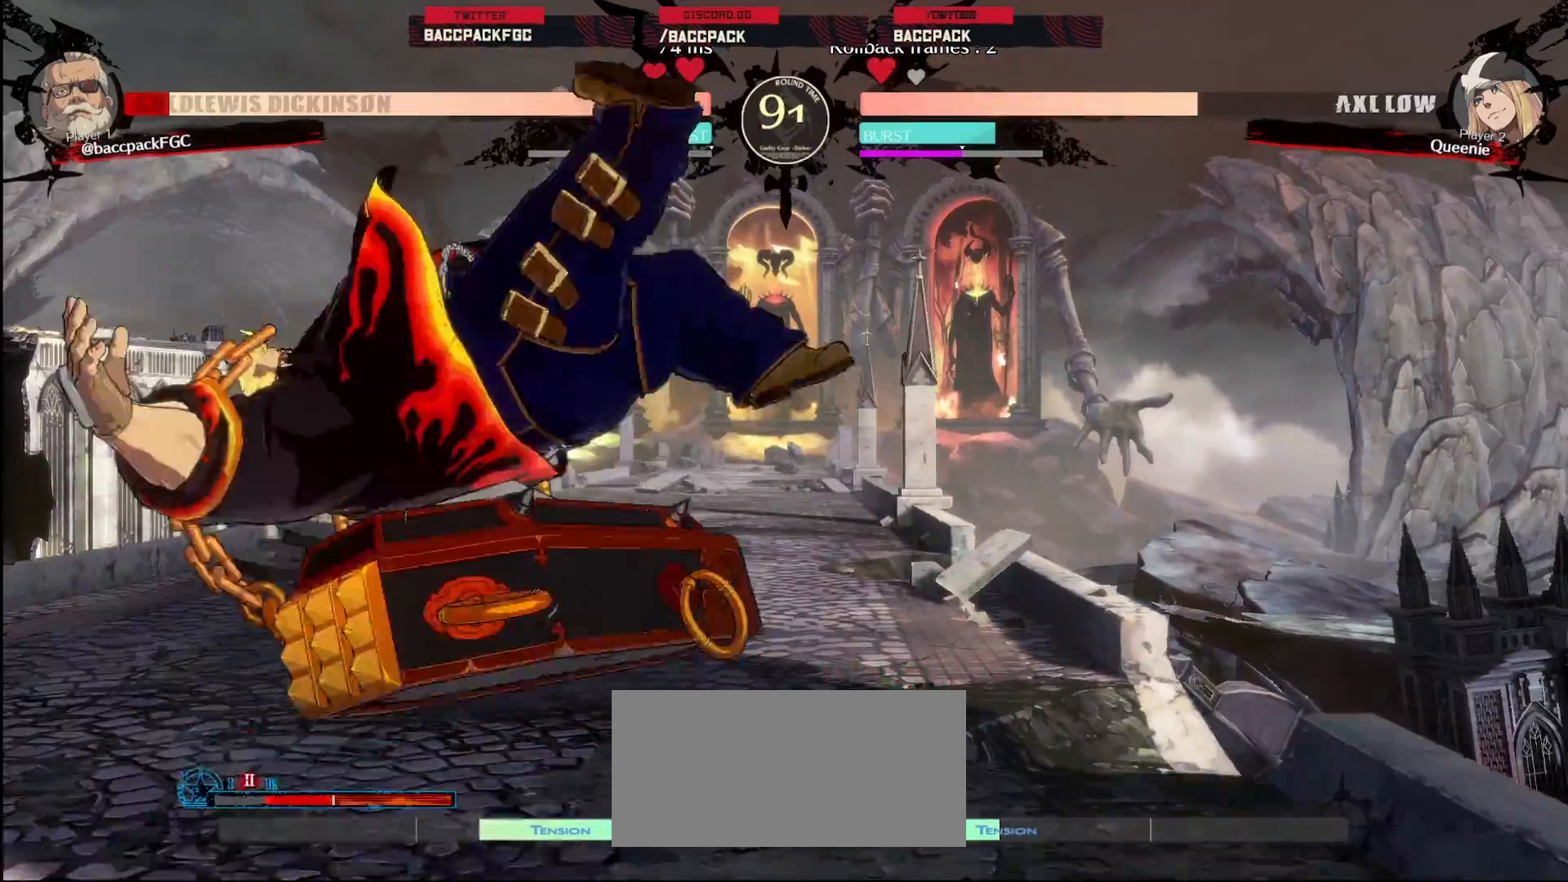
{"dt_ms": 500, "buttons": ["DPAD_DOWN", "DPAD_LEFT"], "events": []}
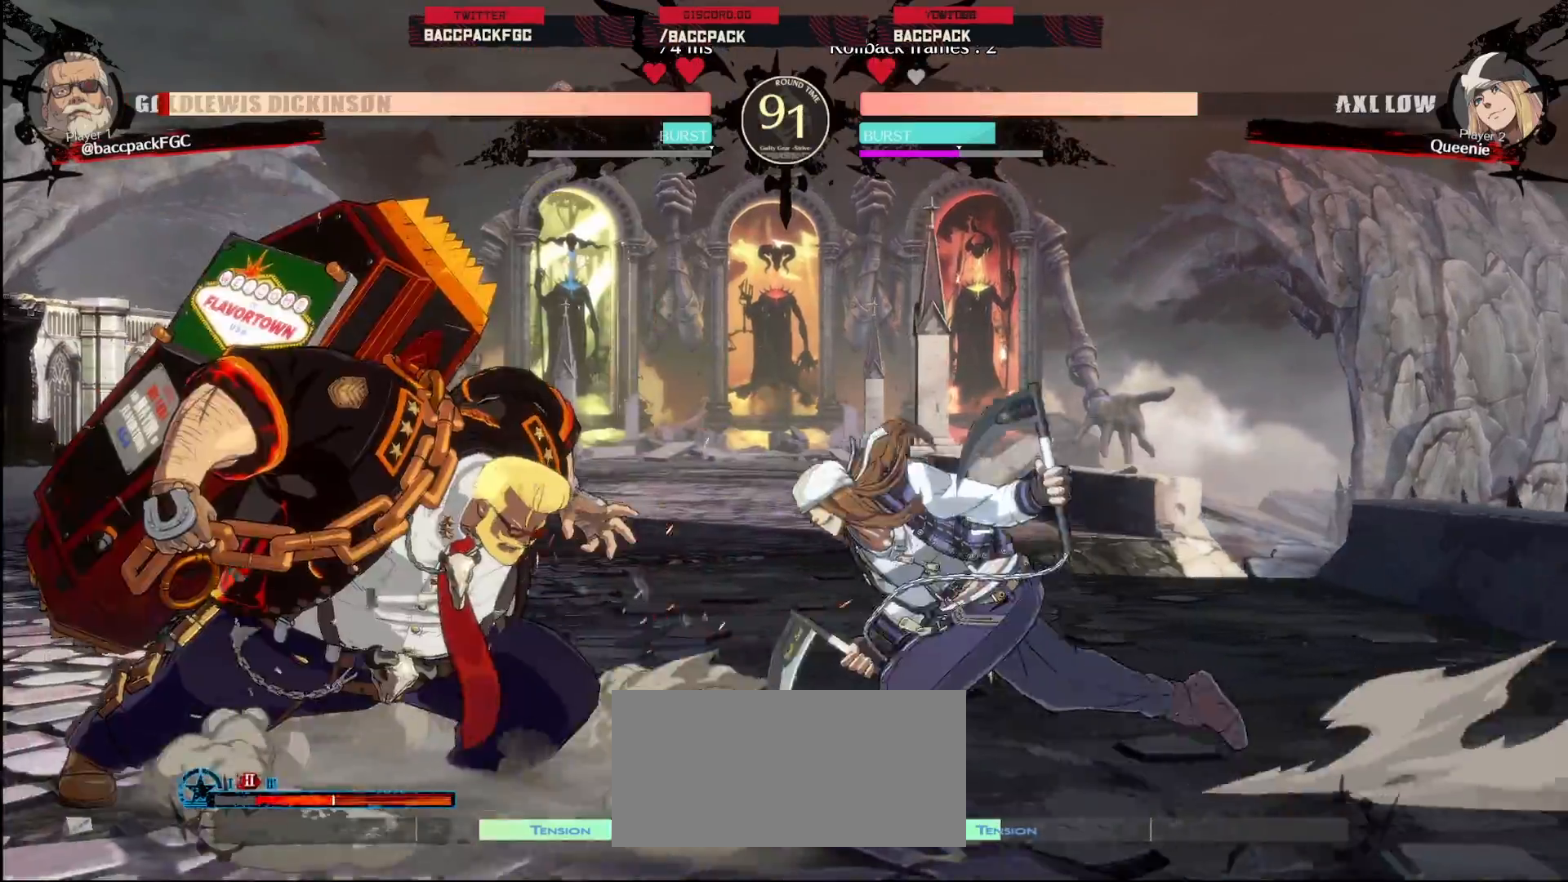
{"dt_ms": 500, "buttons": ["DPAD_LEFT"], "events": [[183, "DPAD_DOWN", "up"], [233, "L1", "down"], [333, "L1", "up"], [383, "L1", "down"], [467, "L1", "up"]]}
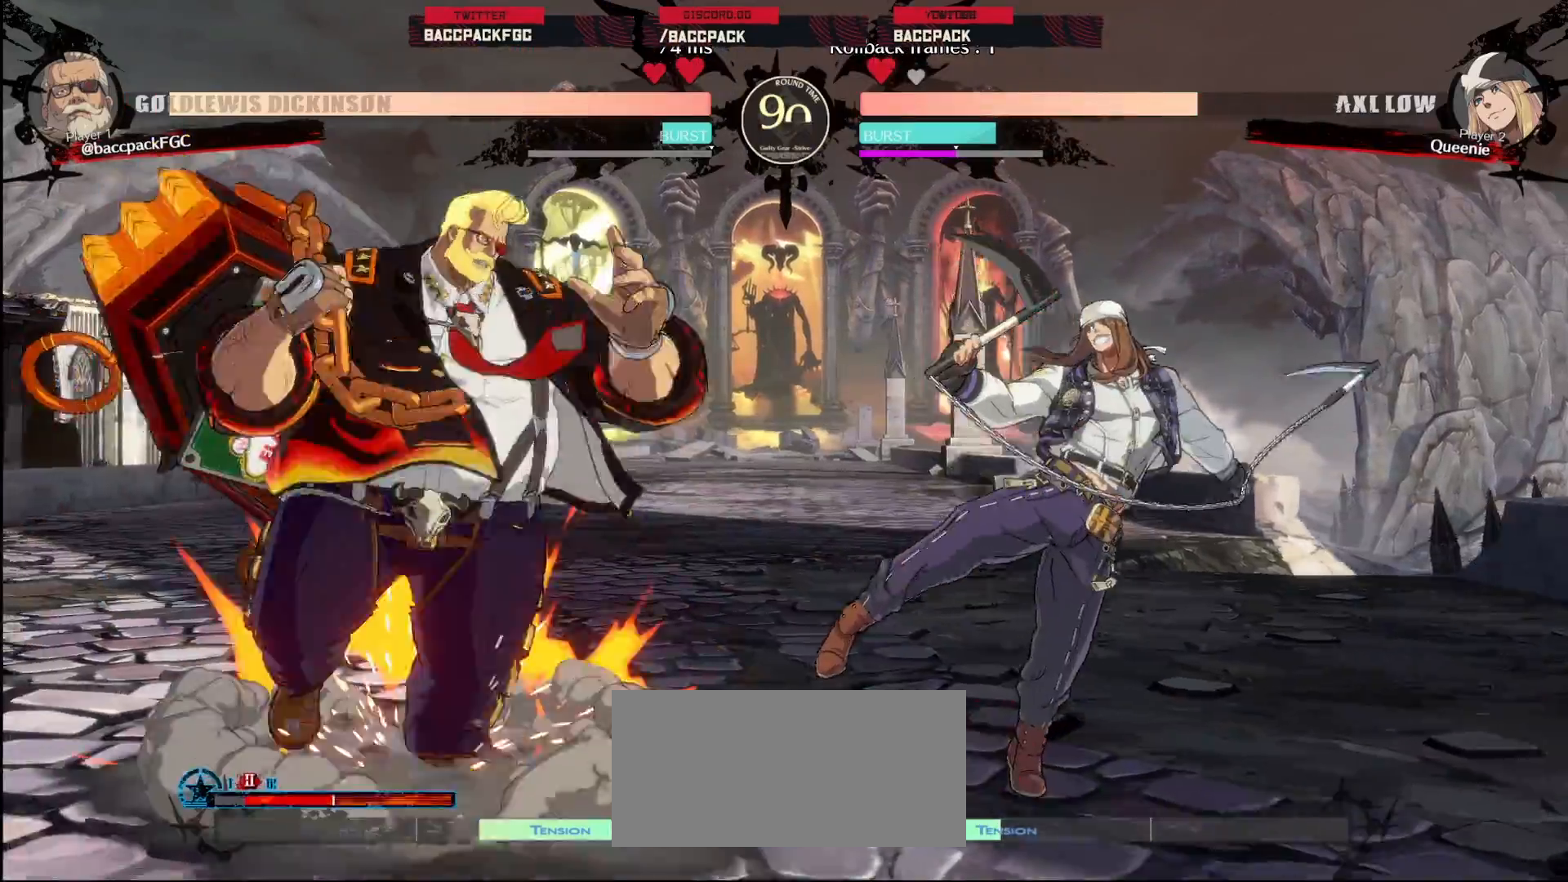
{"dt_ms": 500, "buttons": ["DPAD_LEFT"], "events": [[17, "DPAD_LEFT", "up"], [67, "DPAD_RIGHT", "down"], [100, "DPAD_UP", "down"], [117, "DPAD_RIGHT", "up"], [150, "DPAD_LEFT", "down"], [183, "CIRCLE", "down"], [183, "DPAD_UP", "up"], [233, "CIRCLE", "up"]]}
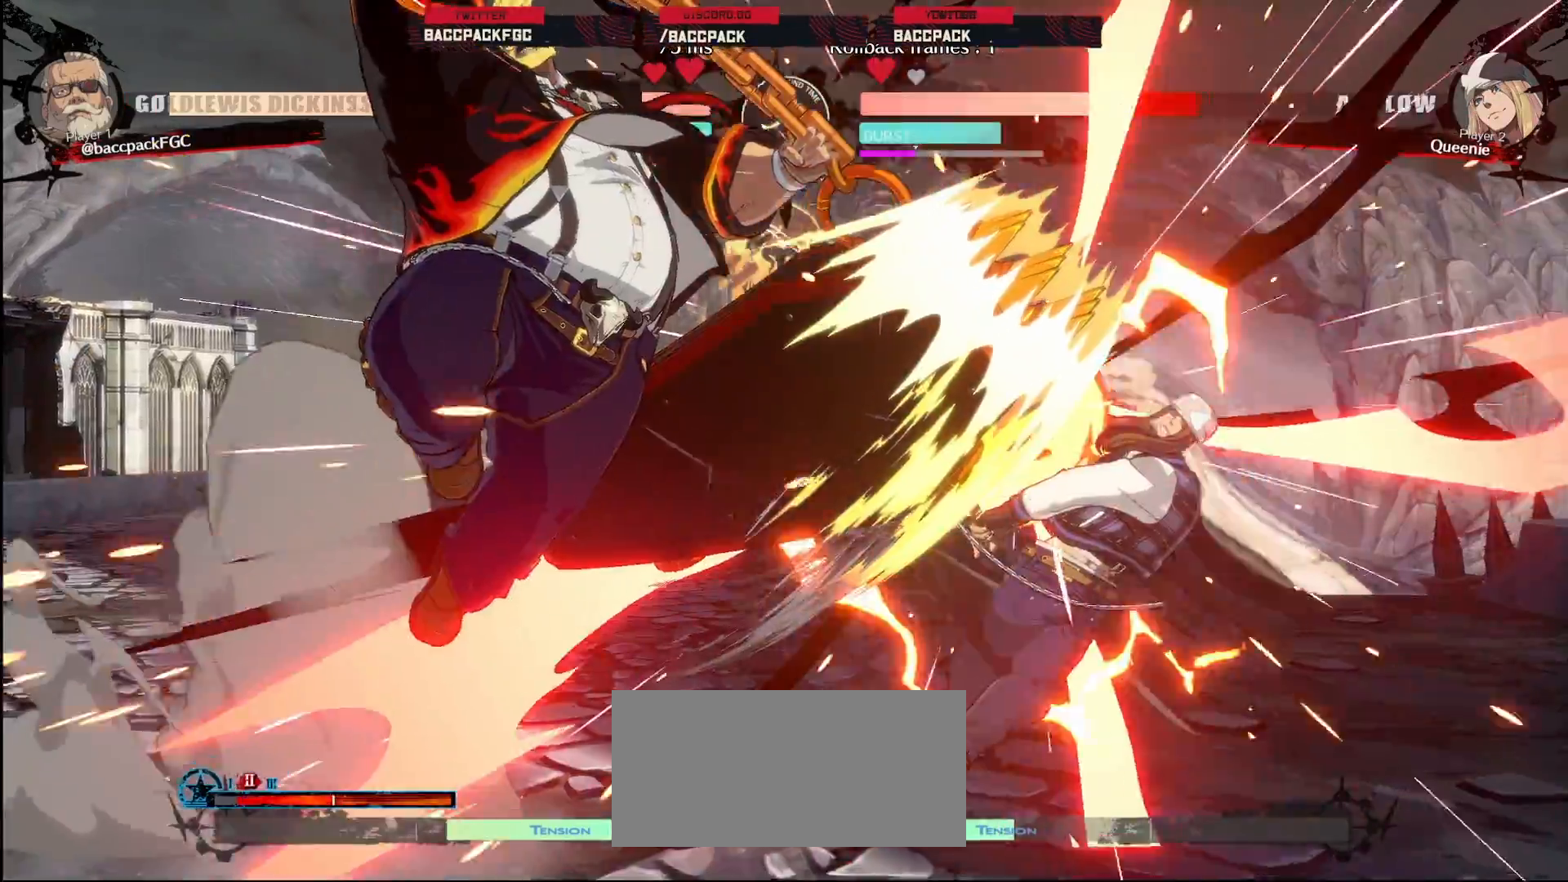
{"dt_ms": 500, "buttons": ["DPAD_LEFT"], "events": [[267, "TRIANGLE", "down"], [283, "CIRCLE", "down"], [400, "CIRCLE", "up"], [400, "TRIANGLE", "up"]]}
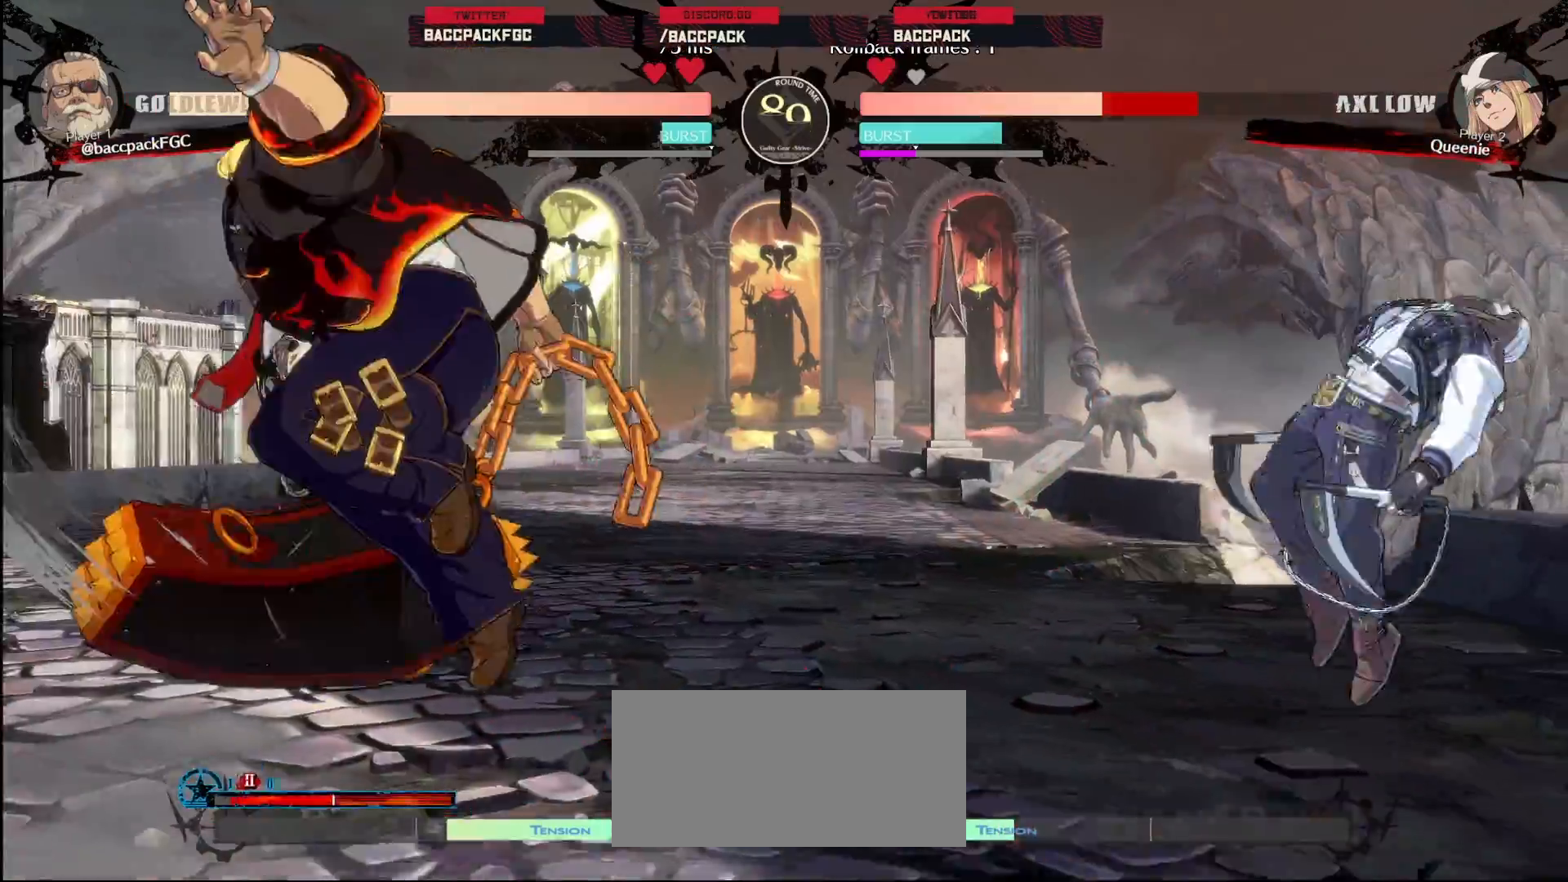
{"dt_ms": 500, "buttons": ["L1"], "events": [[33, "DPAD_LEFT", "up"], [267, "L1", "down"]]}
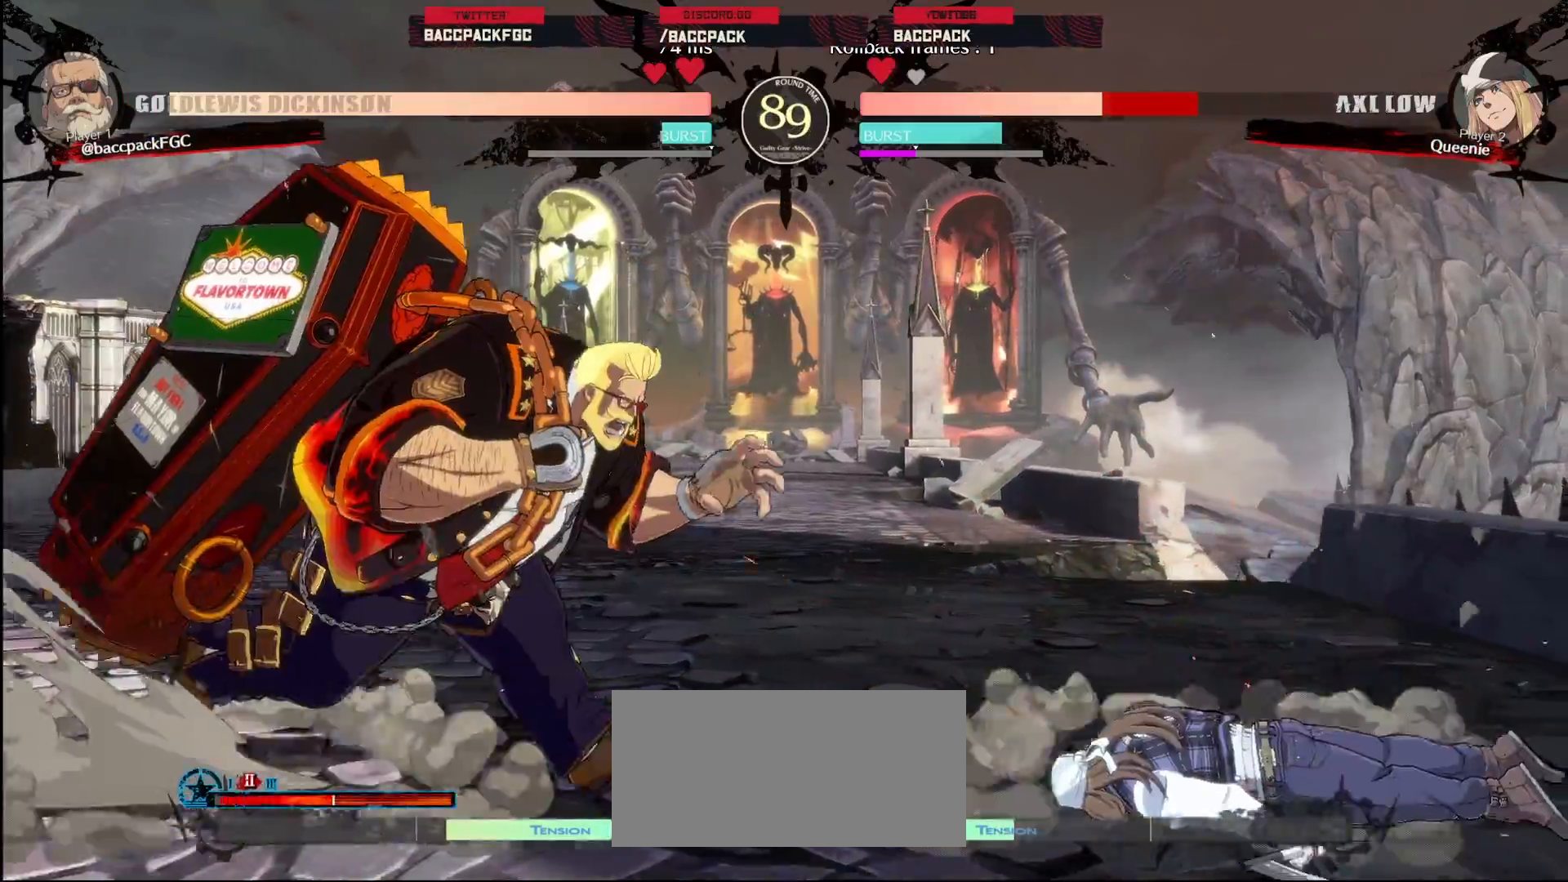
{"dt_ms": 500, "buttons": ["DPAD_UP", "DPAD_RIGHT"], "events": [[300, "L1", "up"], [300, "SQUARE", "down"], [367, "DPAD_LEFT", "down"], [367, "SQUARE", "up"], [400, "DPAD_UP", "down"], [450, "DPAD_LEFT", "up"], [500, "DPAD_RIGHT", "down"]]}
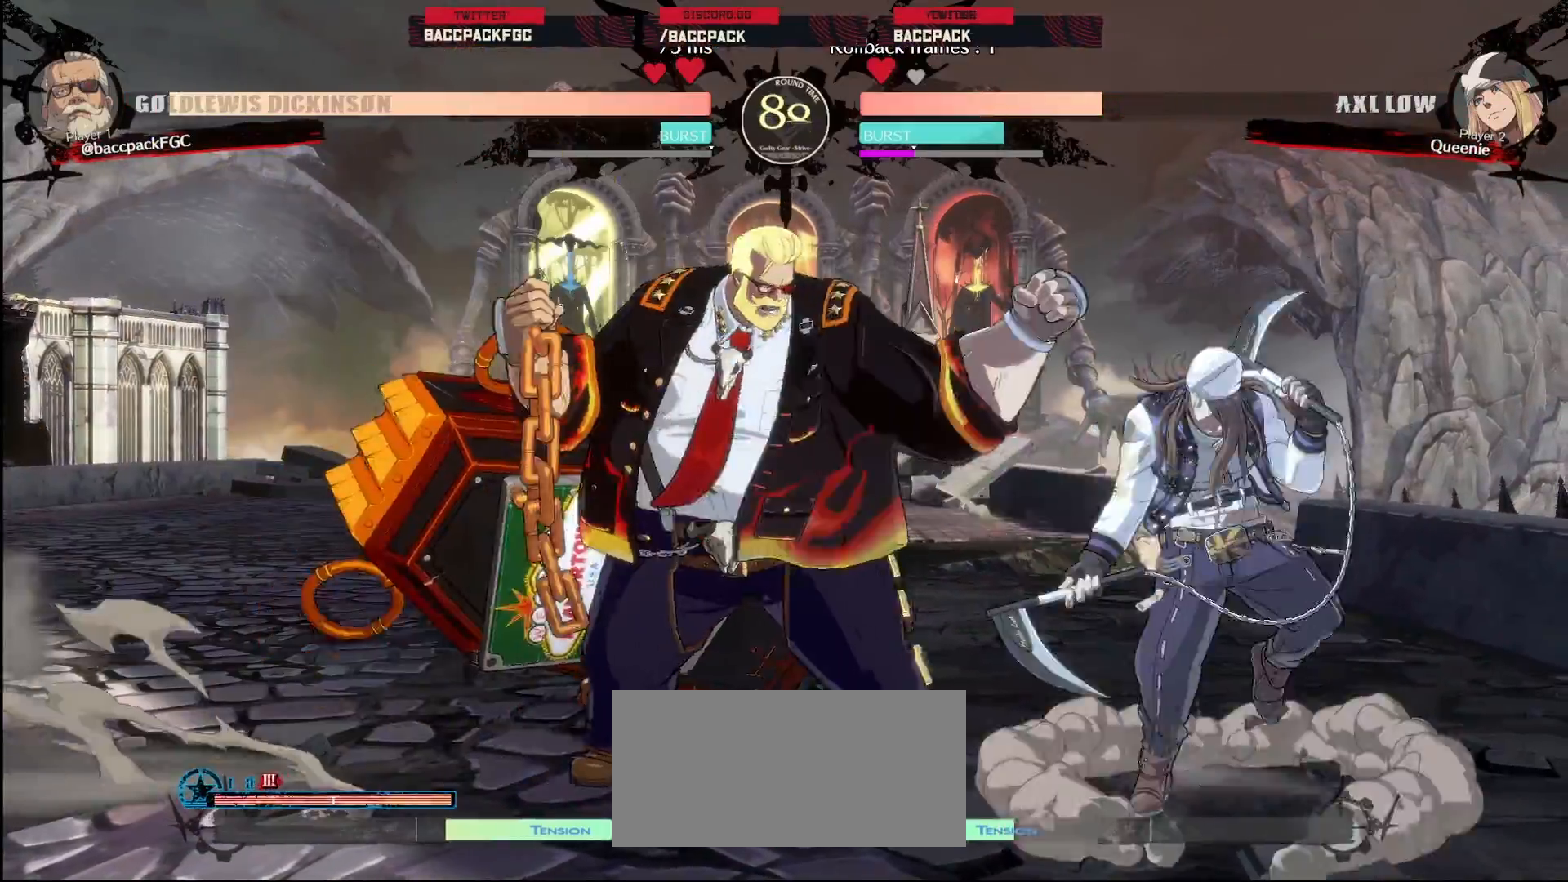
{"dt_ms": 500, "buttons": ["DPAD_DOWN"], "events": [[17, "DPAD_UP", "up"], [33, "CIRCLE", "down"], [100, "CIRCLE", "up"], [217, "CIRCLE", "down"], [300, "CIRCLE", "up"], [300, "DPAD_RIGHT", "up"], [383, "CIRCLE", "down"], [433, "DPAD_DOWN", "down"], [483, "CIRCLE", "up"]]}
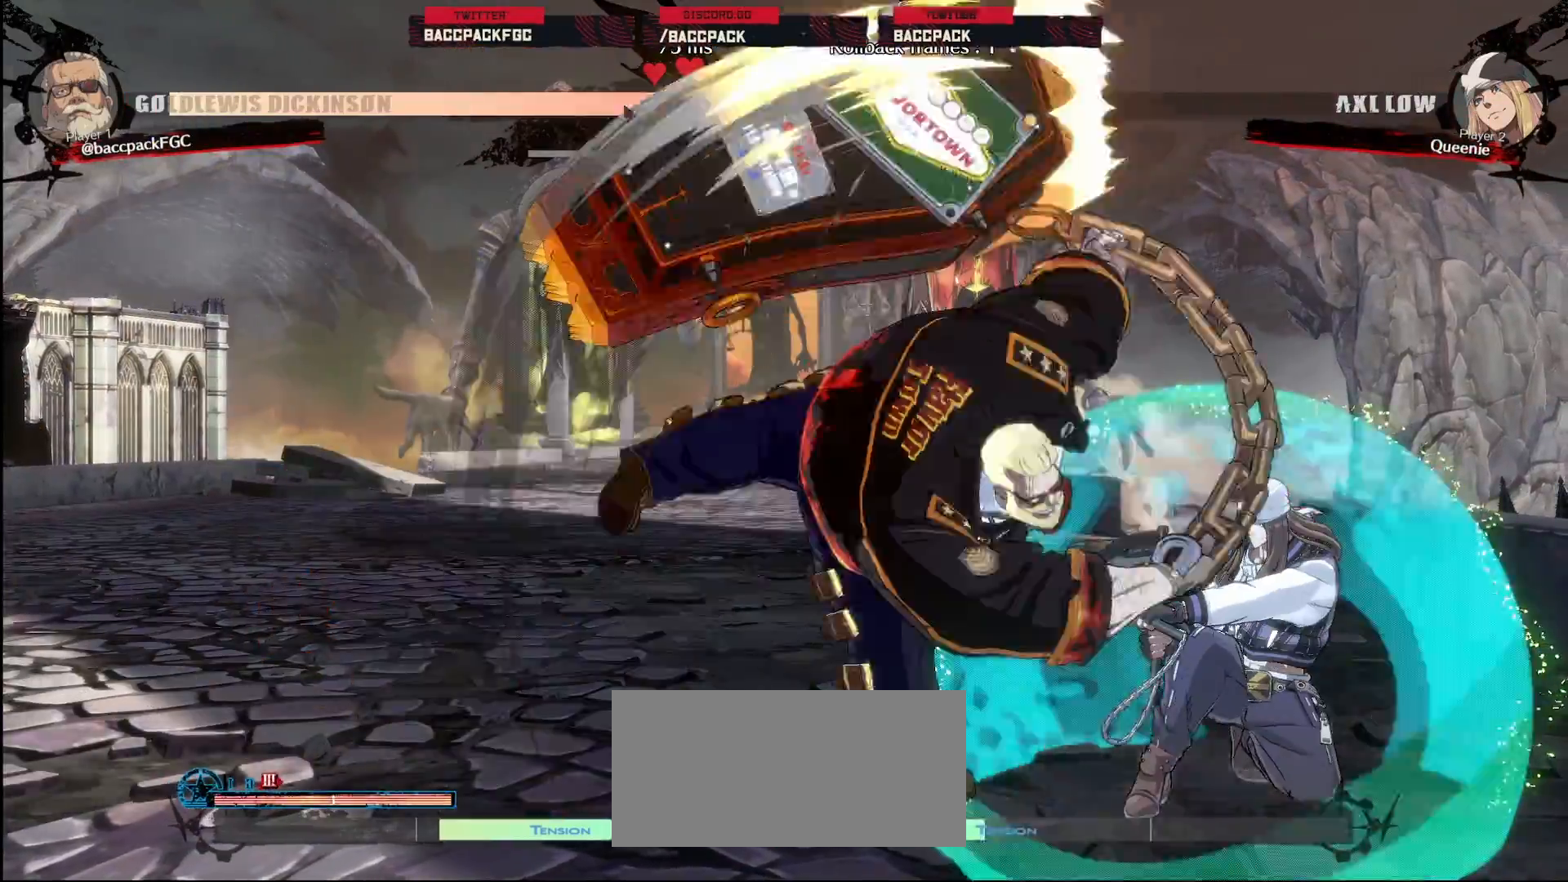
{"dt_ms": 500, "buttons": ["DPAD_RIGHT"], "events": [[33, "CIRCLE", "down"], [100, "DPAD_DOWN", "up"], [117, "DPAD_RIGHT", "down"], [167, "CIRCLE", "up"], [167, "DPAD_RIGHT", "up"], [383, "DPAD_DOWN", "down"], [450, "DPAD_RIGHT", "down"], [483, "DPAD_DOWN", "up"]]}
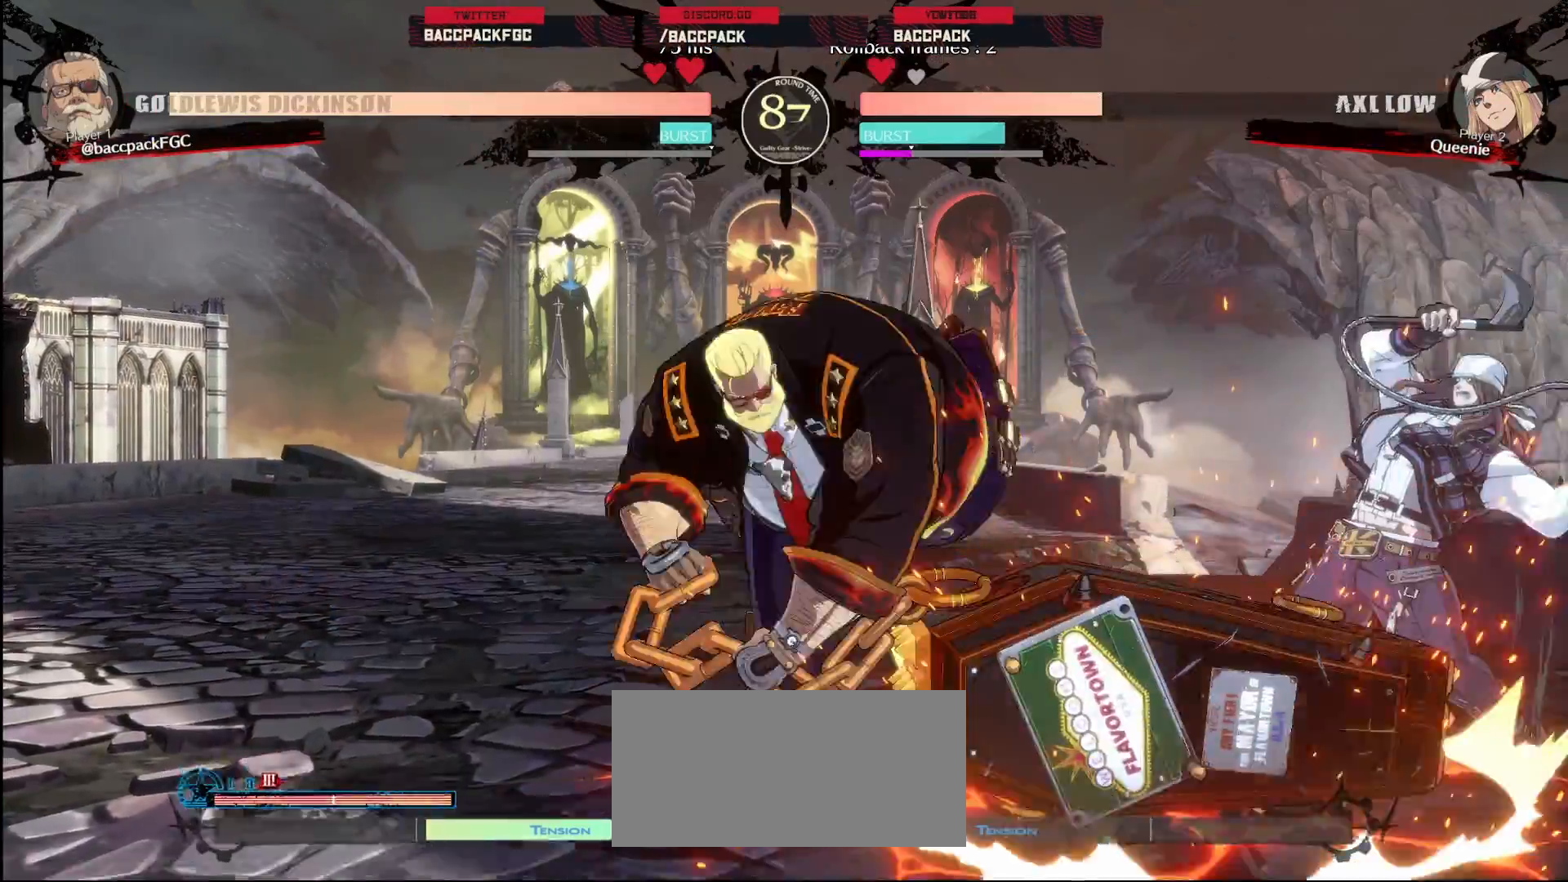
{"dt_ms": 500, "buttons": ["CIRCLE"], "events": [[50, "DPAD_UP", "down"], [83, "DPAD_RIGHT", "up"], [117, "CIRCLE", "down"], [200, "CIRCLE", "up"], [200, "DPAD_UP", "up"], [267, "DPAD_LEFT", "down"], [300, "CIRCLE", "down"], [367, "CIRCLE", "up"], [450, "CIRCLE", "down"], [483, "DPAD_LEFT", "up"]]}